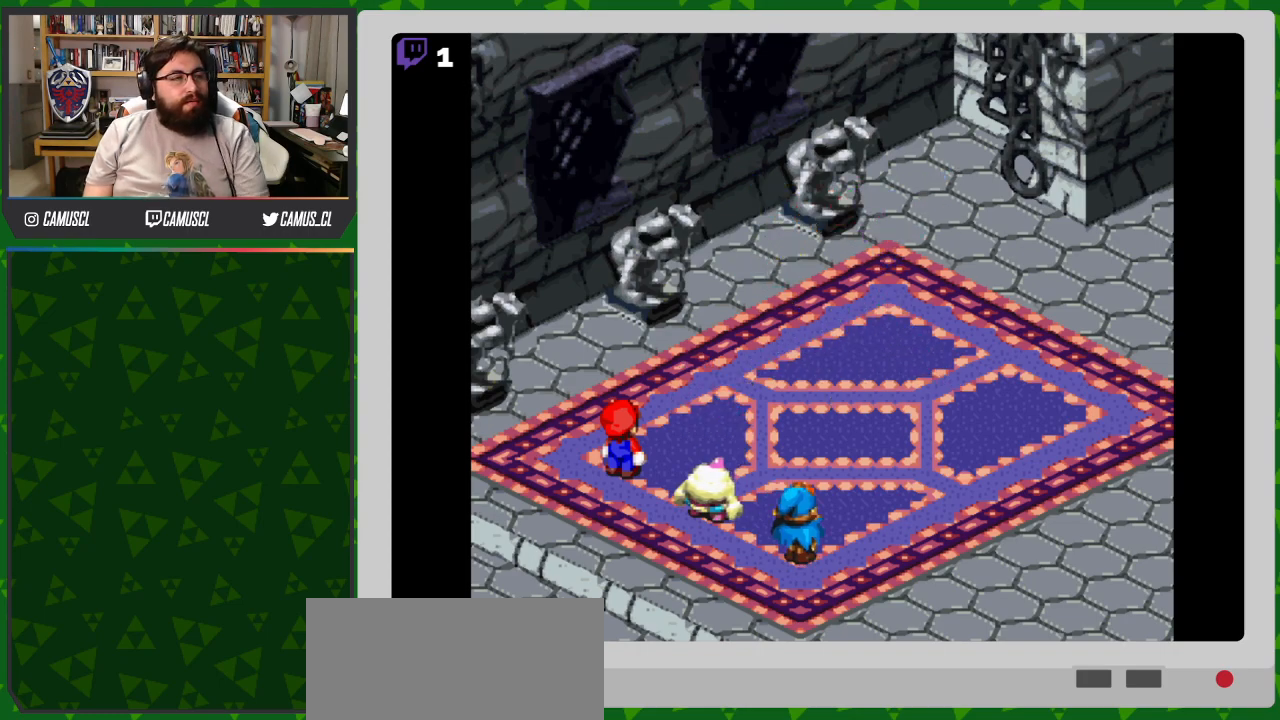
Gameplay with a controller (Nintendo layout); each line is a JSON object with the inputs held at the frame after it. "events" lists button and stick changes between this image and that frame as [ms after this image, input, new state], when the widget could be followed in between. Not read: L3 R1 R3.
{"buttons": ["A"], "events": [[33, "A", "down"], [167, "A", "up"], [500, "A", "down"]]}
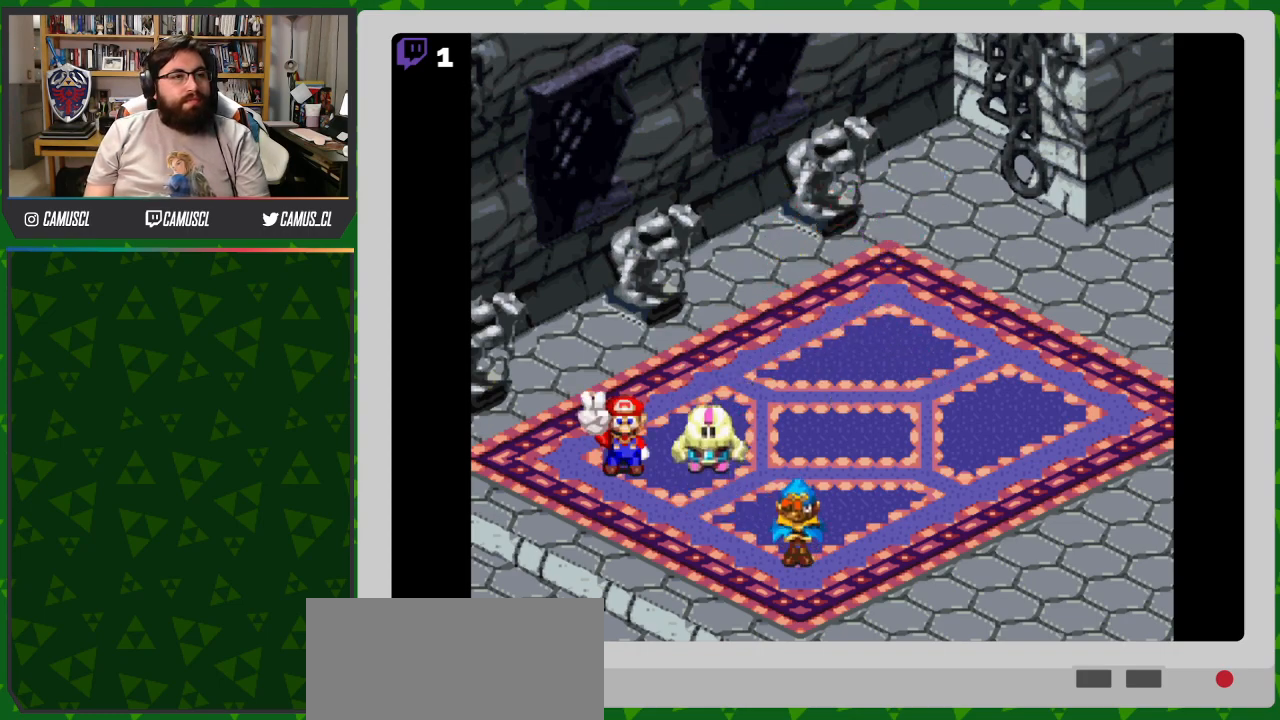
{"buttons": ["A"], "events": [[133, "A", "up"], [417, "A", "down"]]}
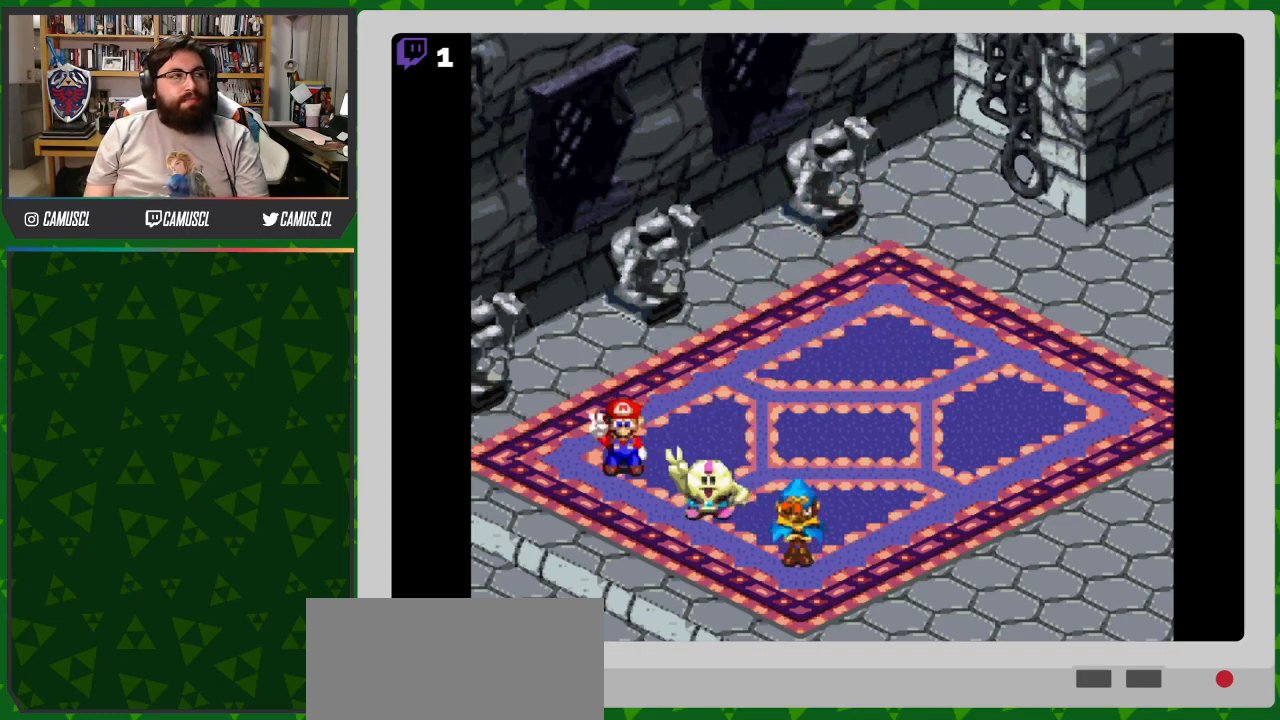
{"buttons": [], "events": [[17, "A", "up"], [200, "A", "down"], [333, "A", "up"]]}
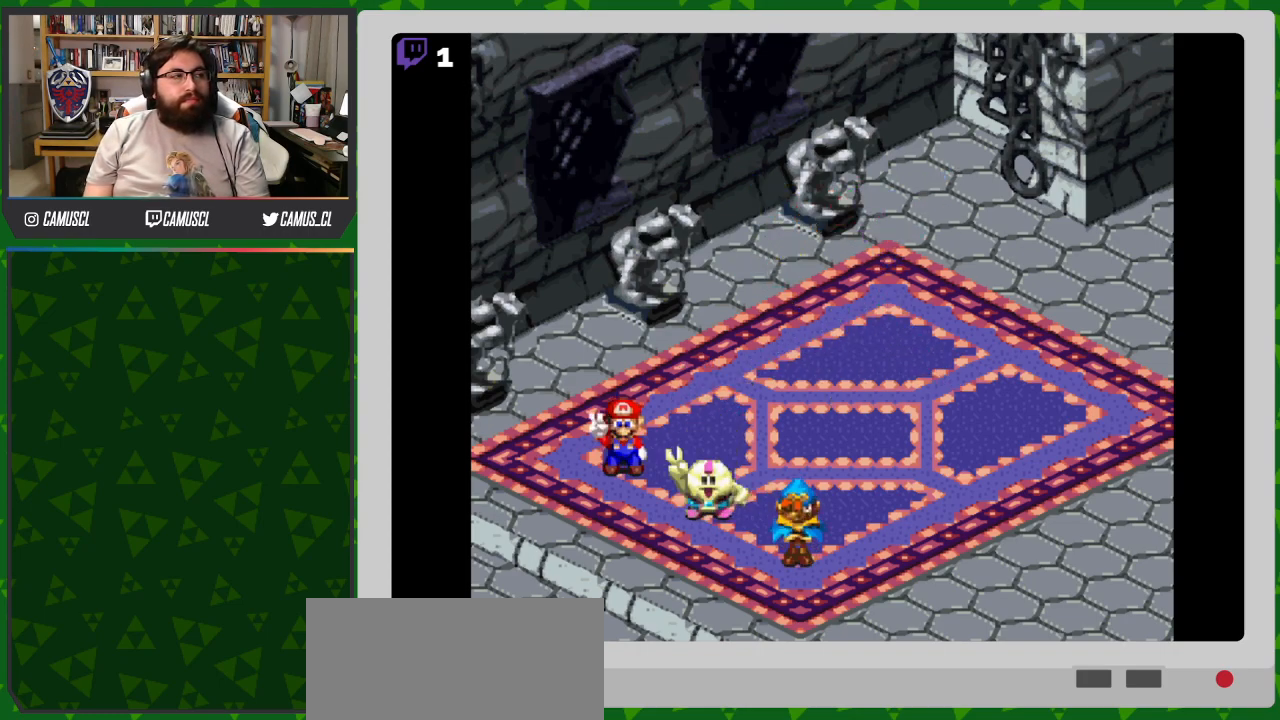
{"buttons": [], "events": [[83, "A", "down"], [233, "A", "up"], [317, "A", "down"], [483, "A", "up"]]}
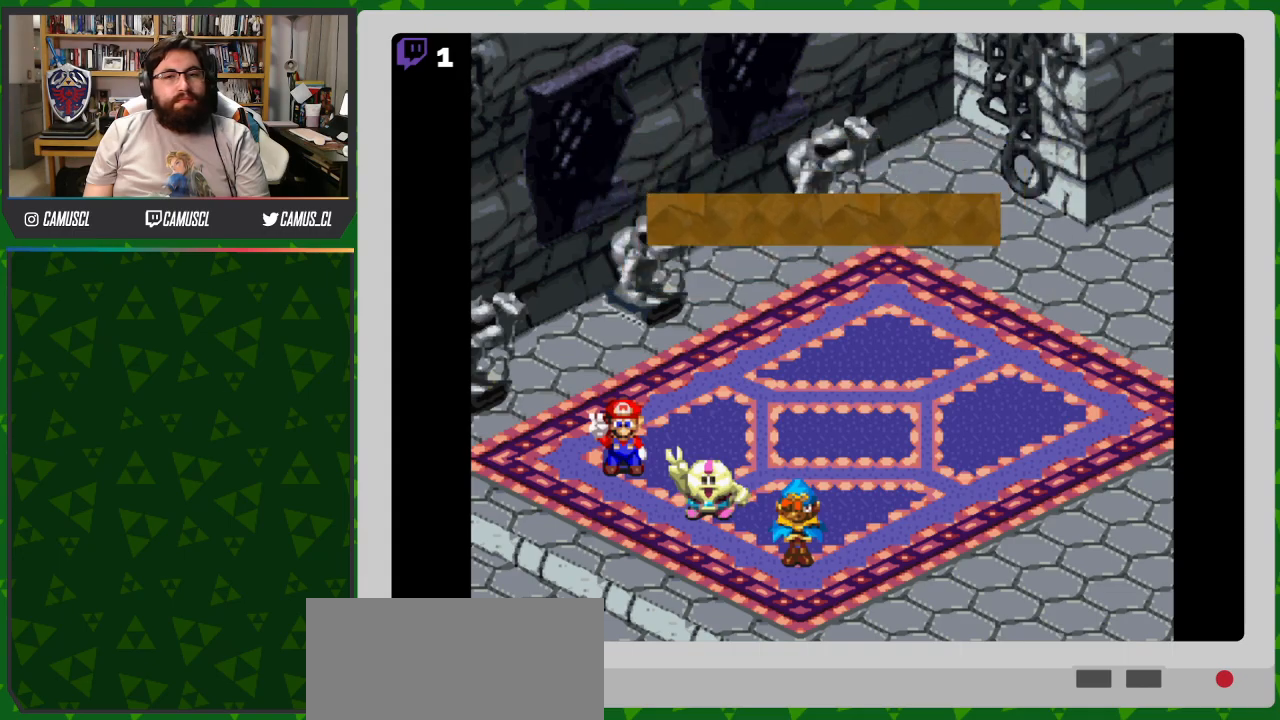
{"buttons": ["Y", "DPAD_UP", "DPAD_RIGHT"], "events": [[67, "A", "down"], [200, "A", "up"], [367, "DPAD_RIGHT", "down"], [383, "DPAD_UP", "down"], [467, "Y", "down"]]}
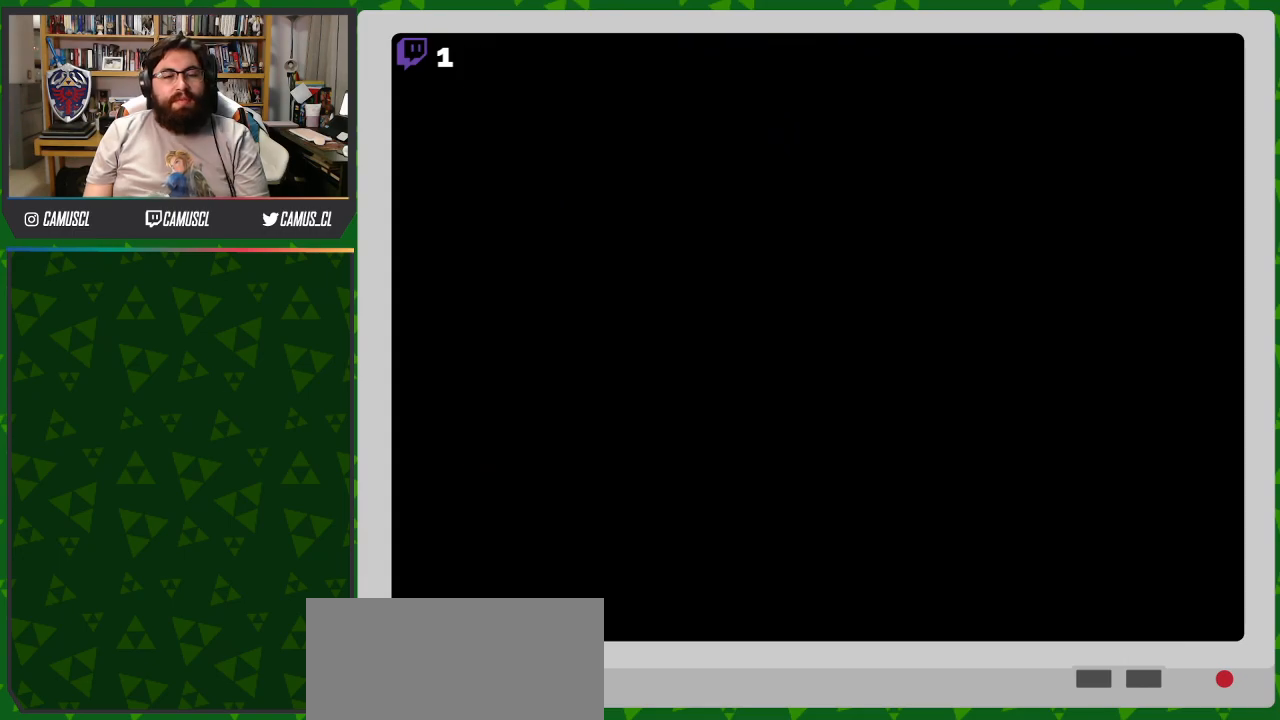
{"buttons": ["Y"], "events": [[217, "DPAD_RIGHT", "up"], [233, "DPAD_UP", "up"]]}
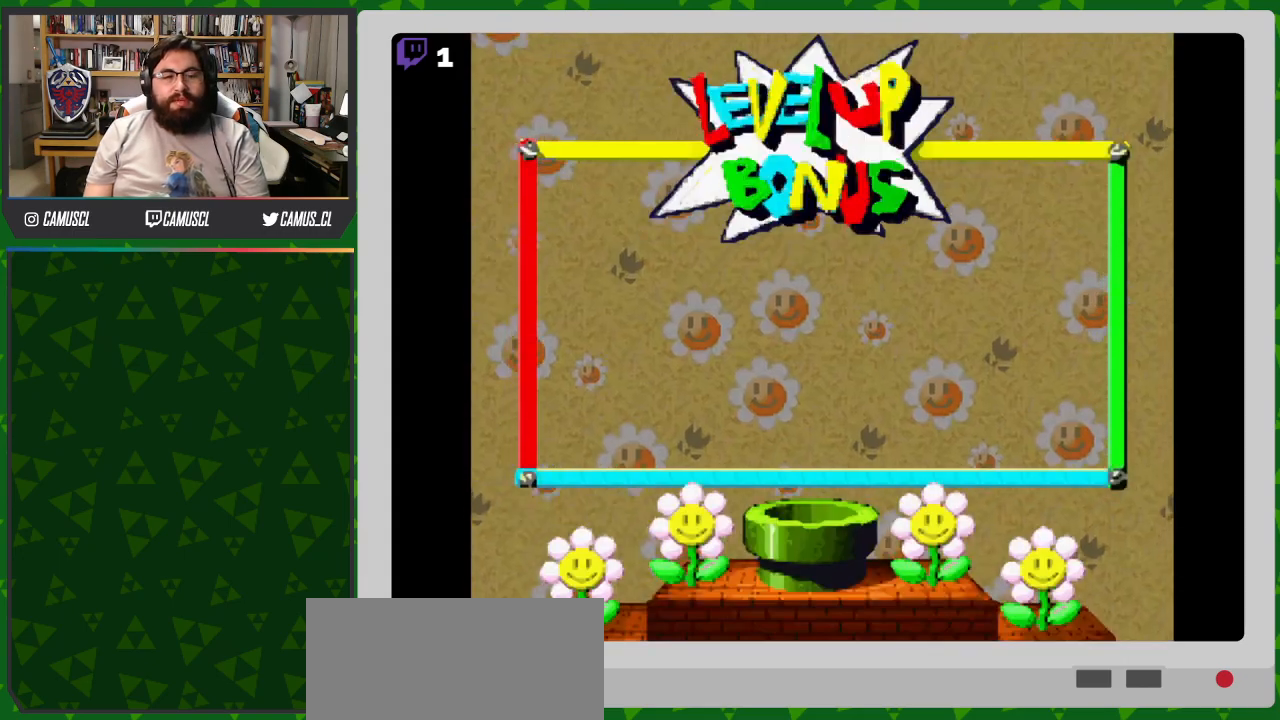
{"buttons": [], "events": [[50, "Y", "up"], [283, "A", "down"], [417, "A", "up"]]}
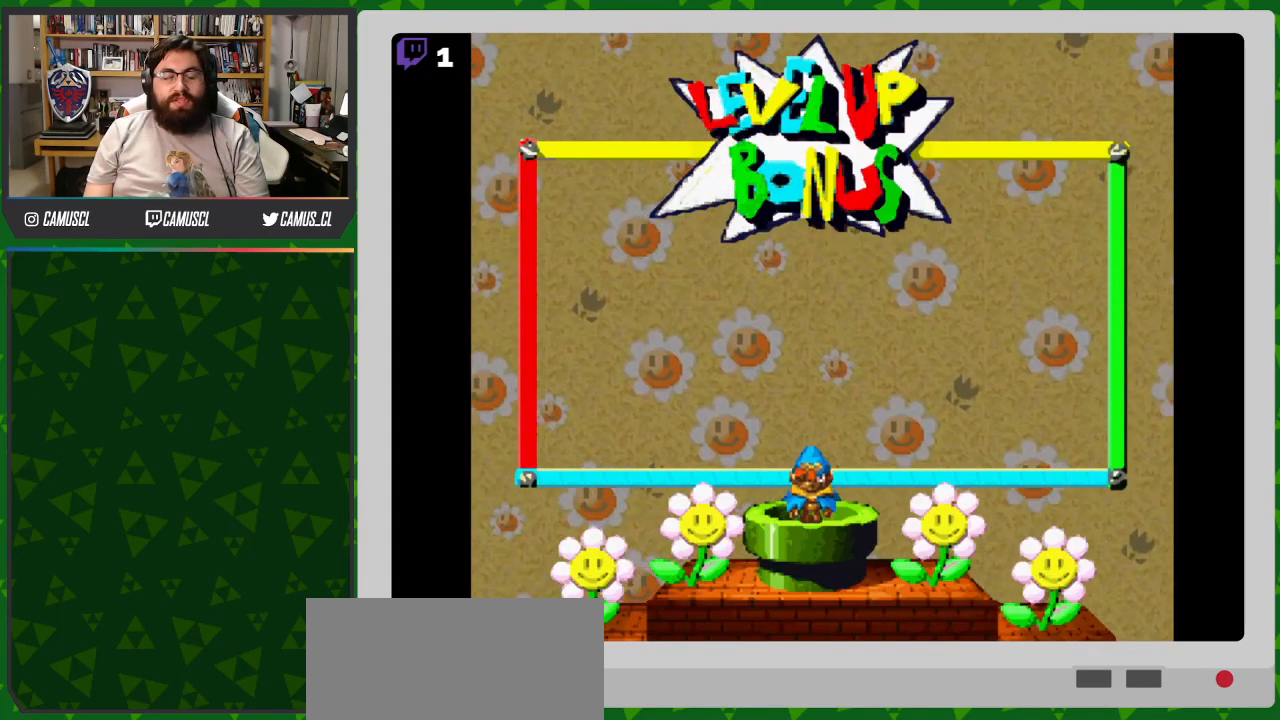
{"buttons": [], "events": [[167, "A", "down"], [300, "A", "up"]]}
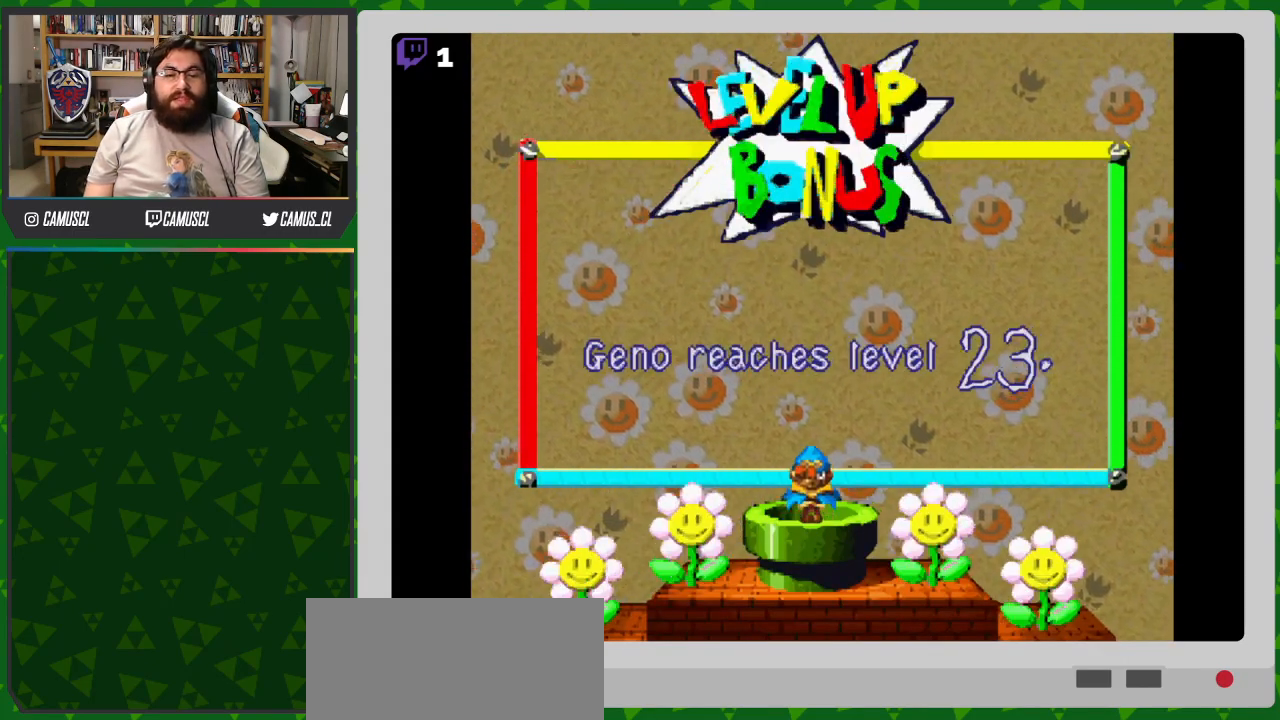
{"buttons": [], "events": [[67, "A", "down"], [183, "A", "up"]]}
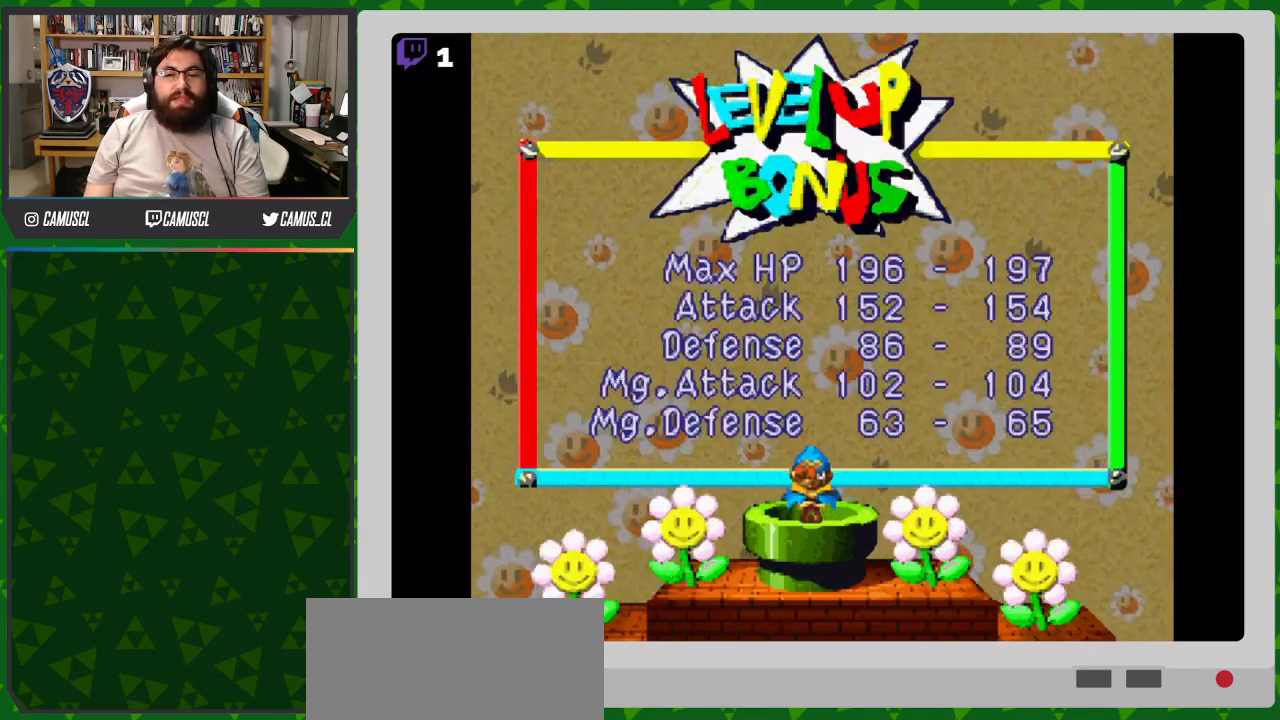
{"buttons": ["A"], "events": [[467, "A", "down"]]}
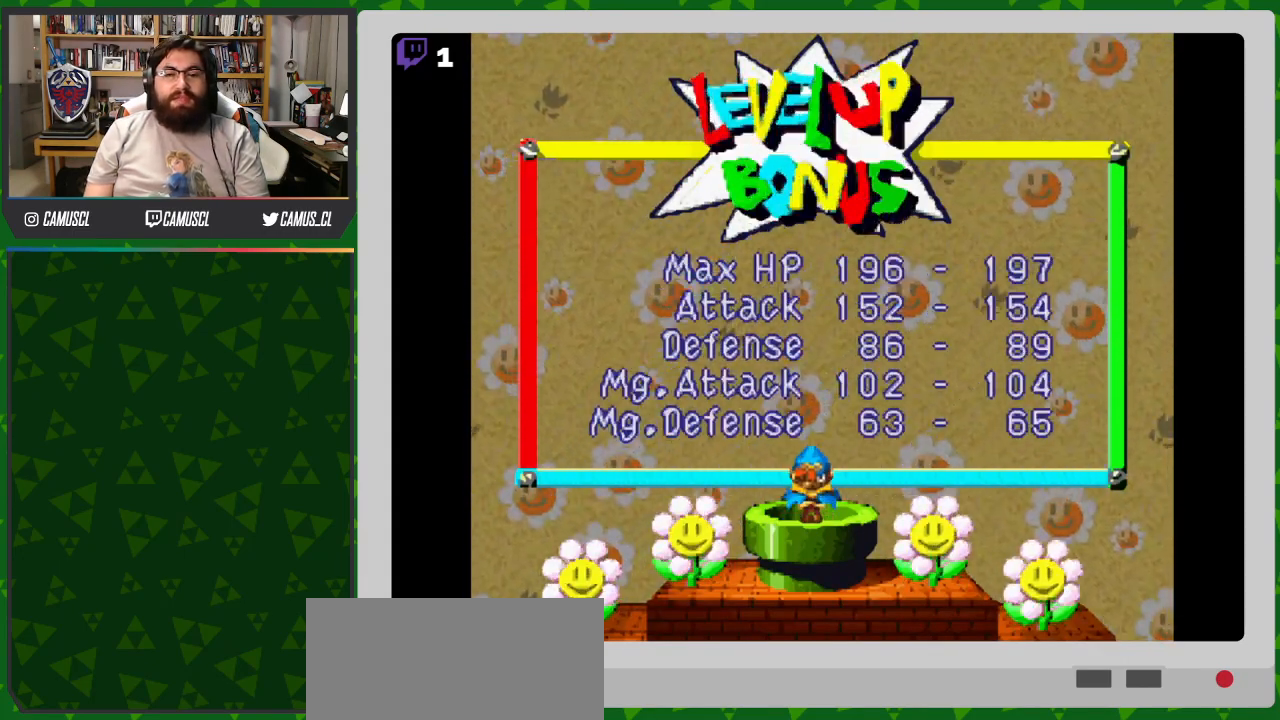
{"buttons": ["DPAD_LEFT"], "events": [[83, "A", "up"], [433, "DPAD_LEFT", "down"]]}
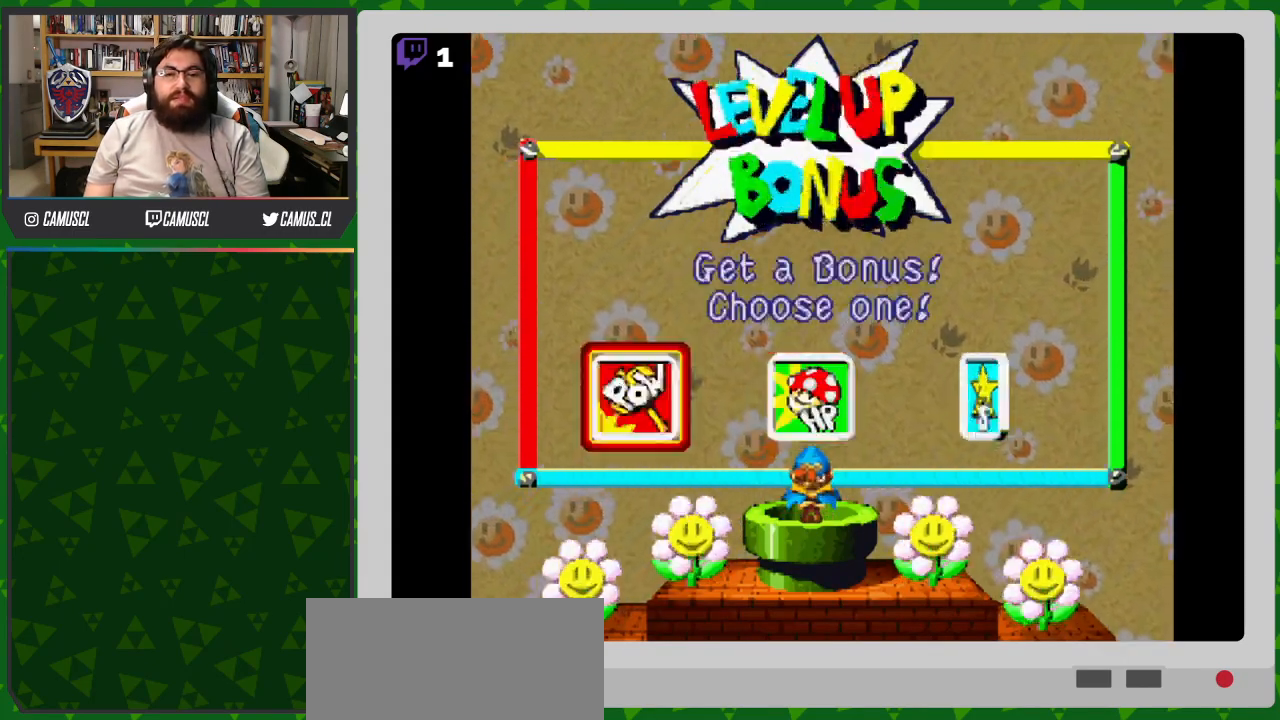
{"buttons": [], "events": [[50, "DPAD_LEFT", "up"], [83, "A", "down"], [183, "A", "up"]]}
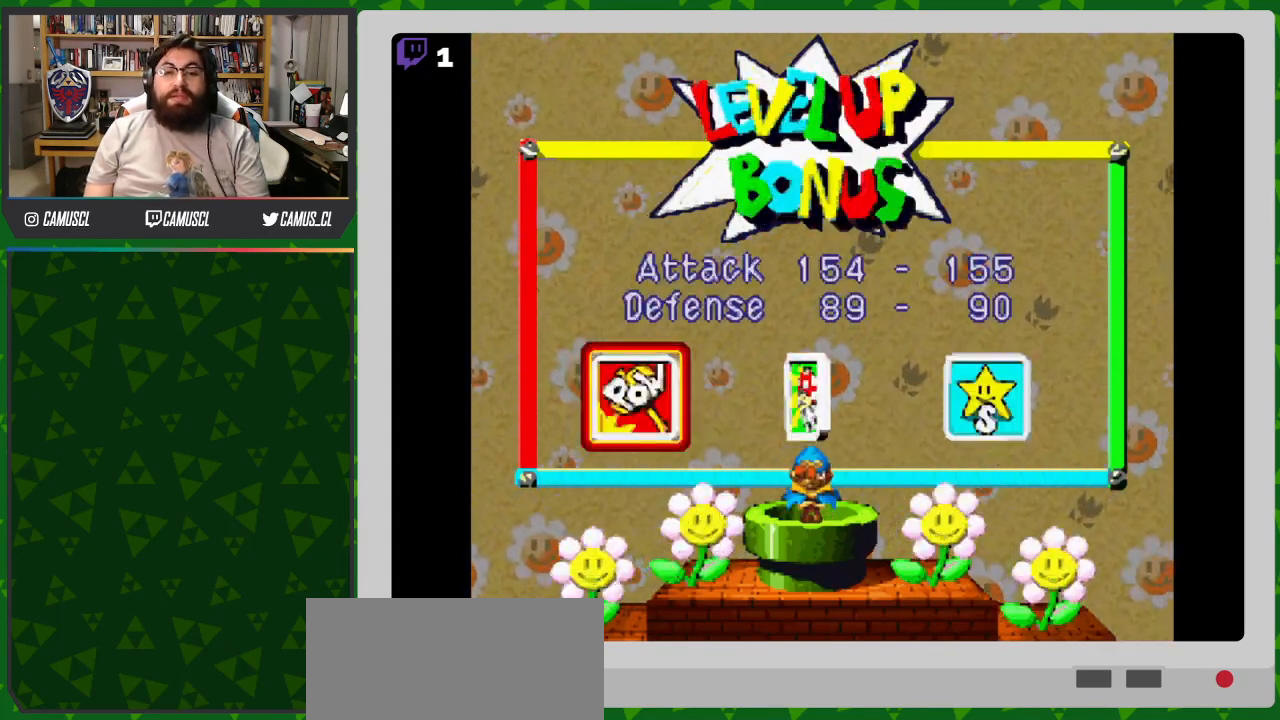
{"buttons": ["DPAD_RIGHT"], "events": [[267, "B", "down"], [400, "B", "up"], [500, "DPAD_RIGHT", "down"]]}
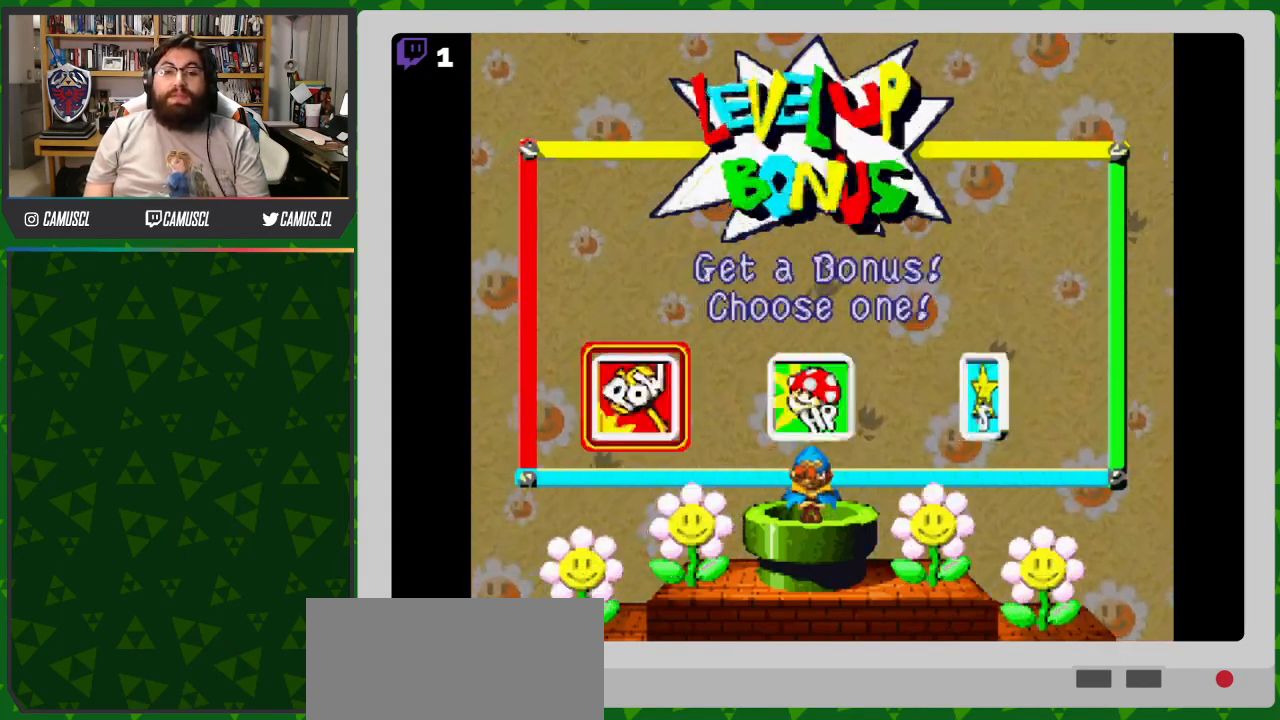
{"buttons": ["A"], "events": [[50, "DPAD_RIGHT", "up"], [150, "DPAD_RIGHT", "down"], [217, "DPAD_RIGHT", "up"], [400, "A", "down"]]}
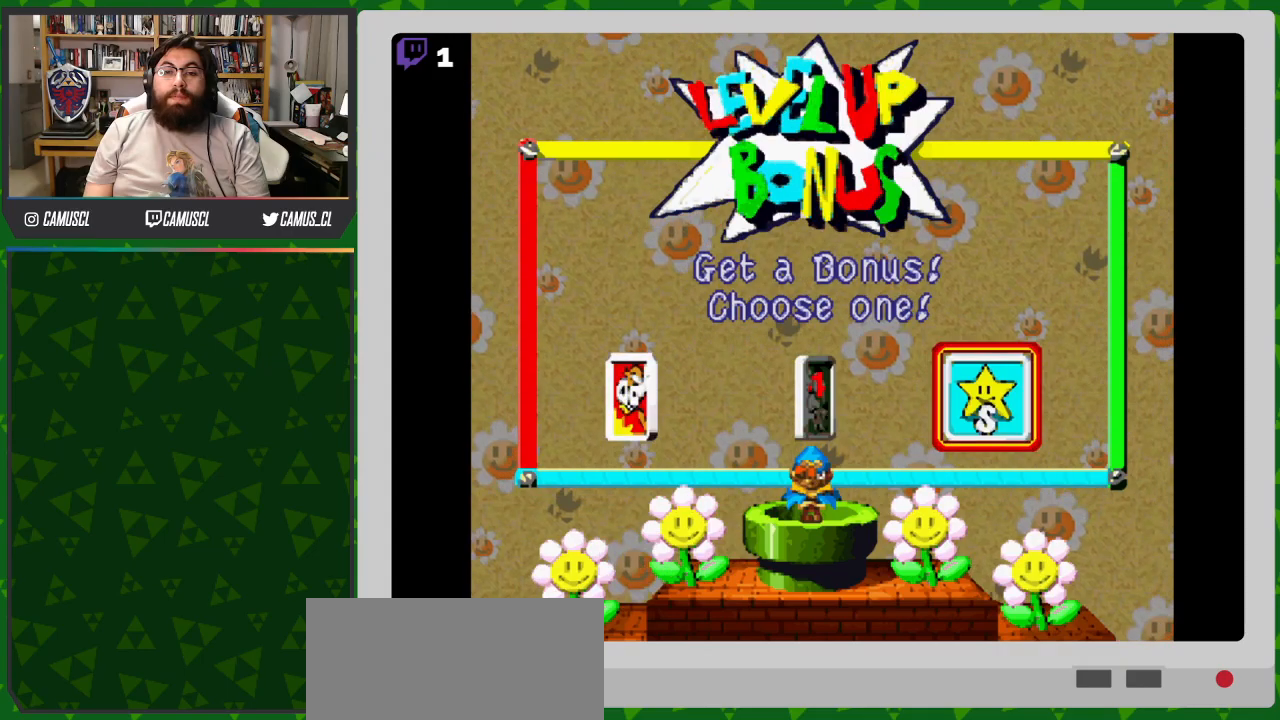
{"buttons": [], "events": [[33, "A", "up"]]}
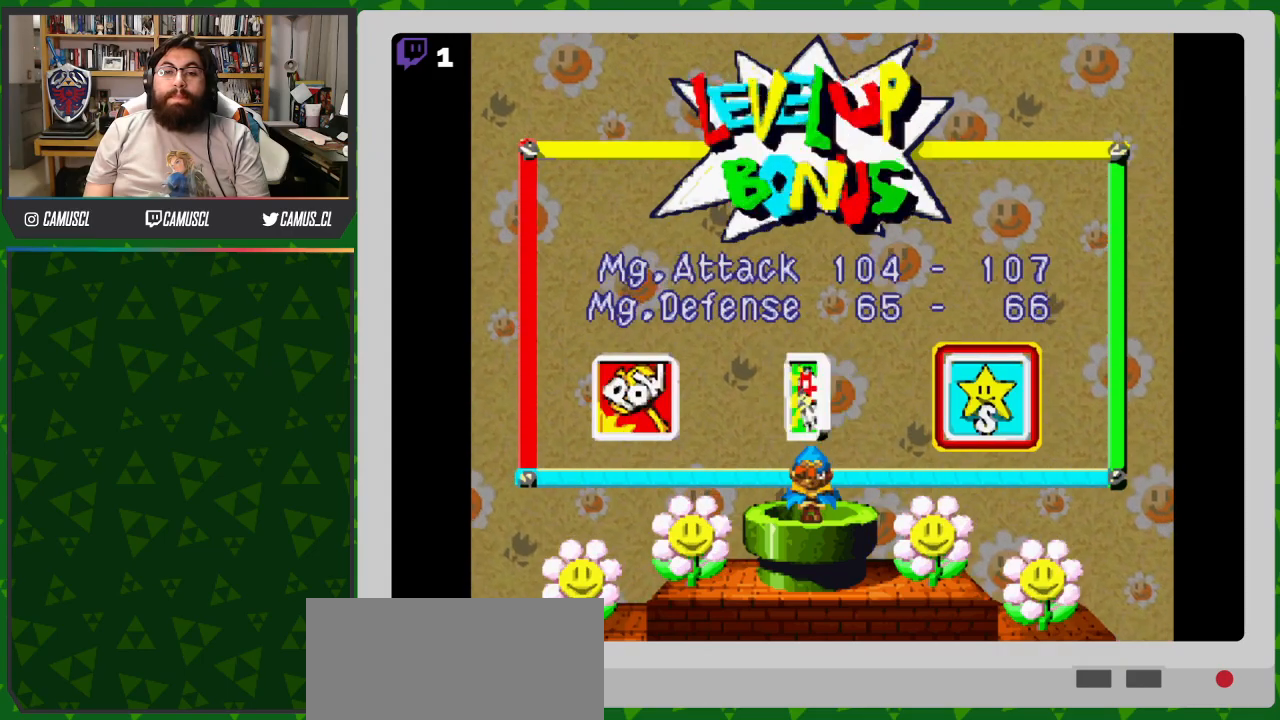
{"buttons": [], "events": [[33, "B", "down"], [150, "B", "up"], [317, "DPAD_LEFT", "down"], [433, "DPAD_LEFT", "up"]]}
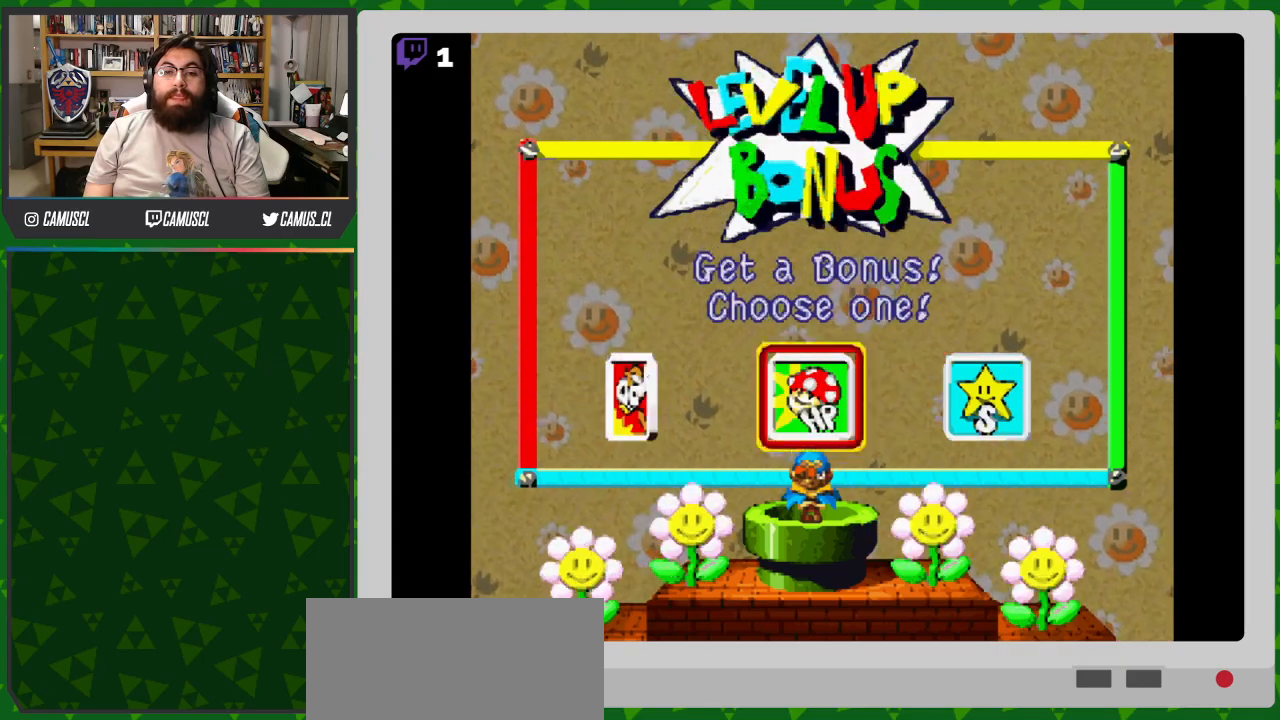
{"buttons": ["B"], "events": [[17, "A", "down"], [133, "A", "up"], [467, "B", "down"]]}
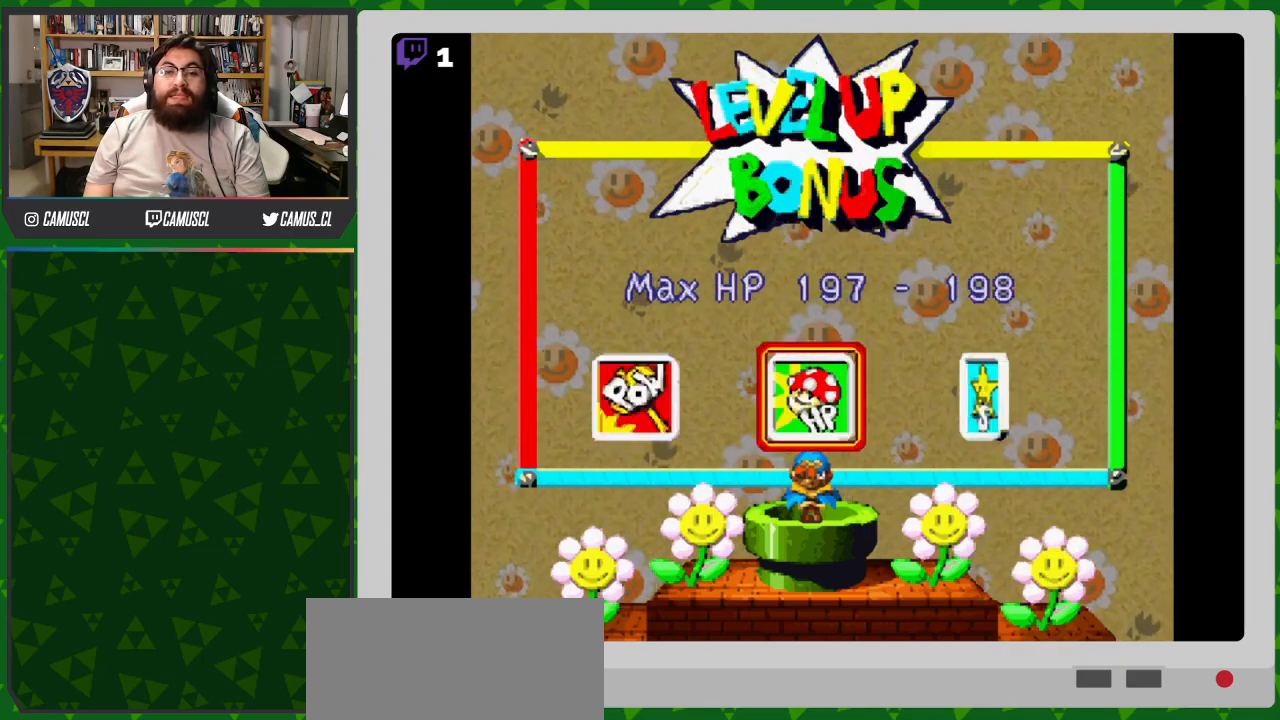
{"buttons": ["A"], "events": [[100, "B", "up"], [250, "DPAD_RIGHT", "down"], [350, "DPAD_RIGHT", "up"], [500, "A", "down"]]}
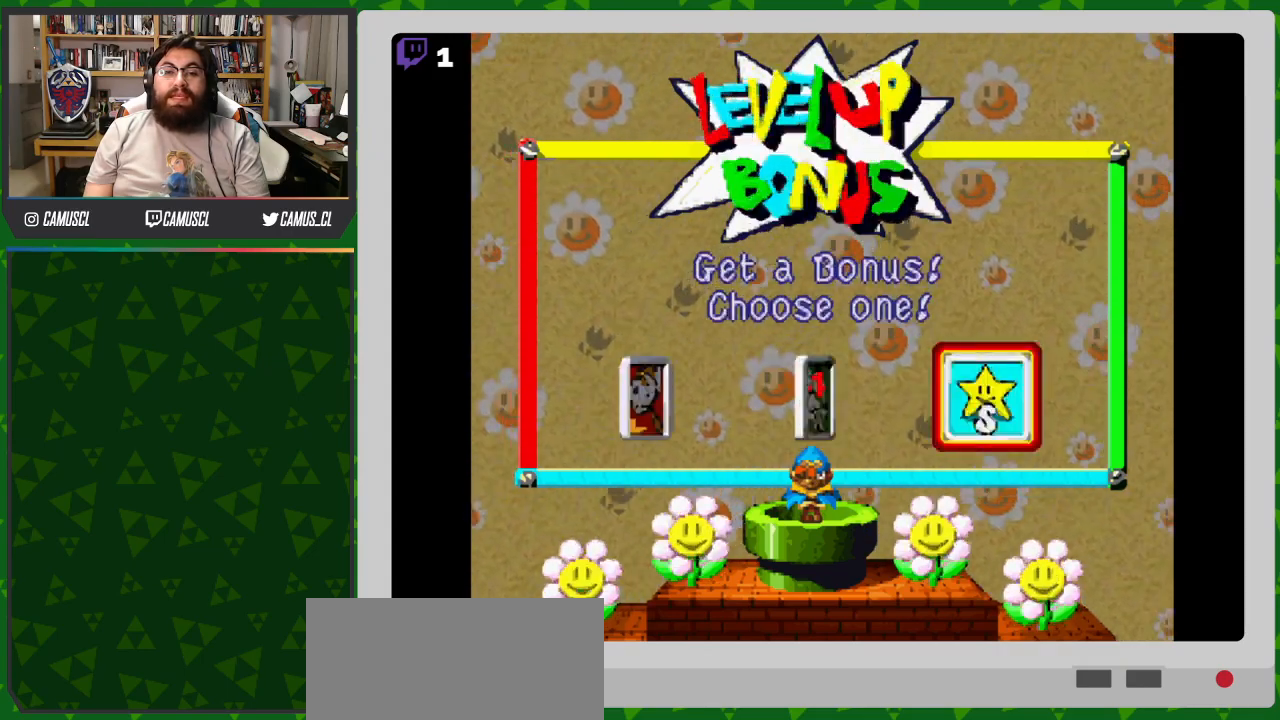
{"buttons": [], "events": [[83, "A", "up"], [183, "A", "down"], [267, "A", "up"]]}
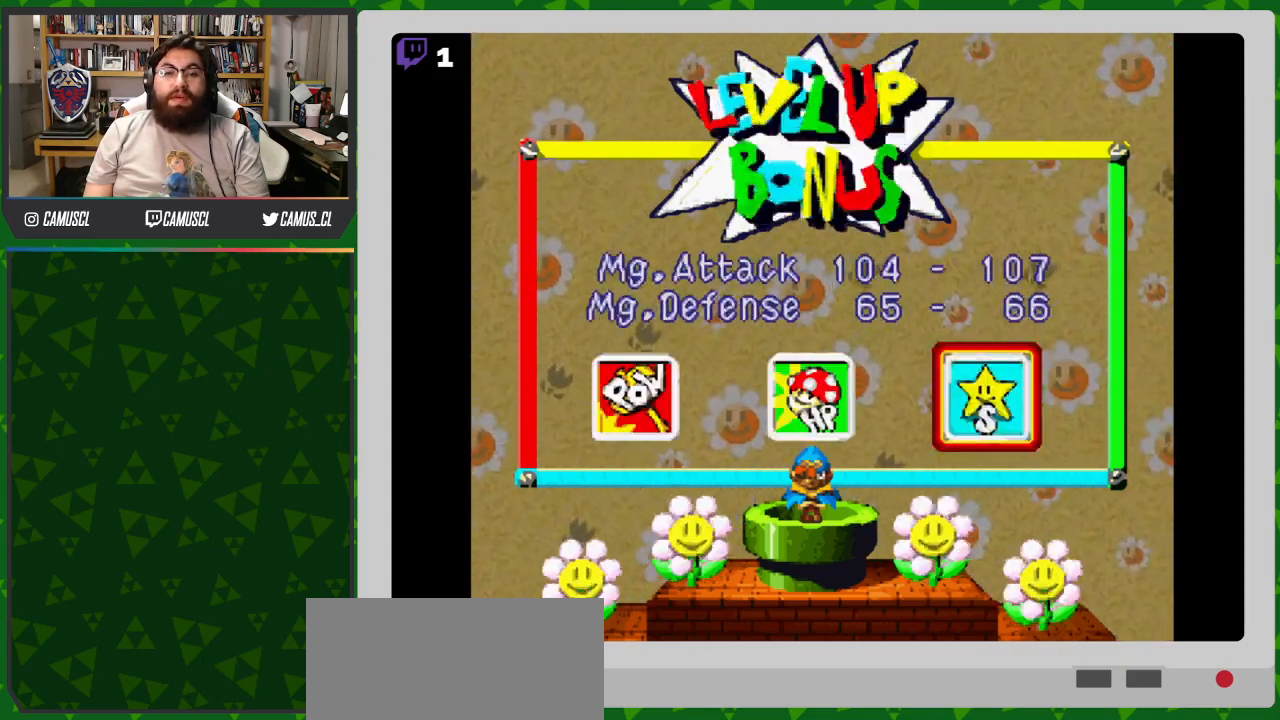
{"buttons": [], "events": [[33, "A", "down"], [150, "A", "up"]]}
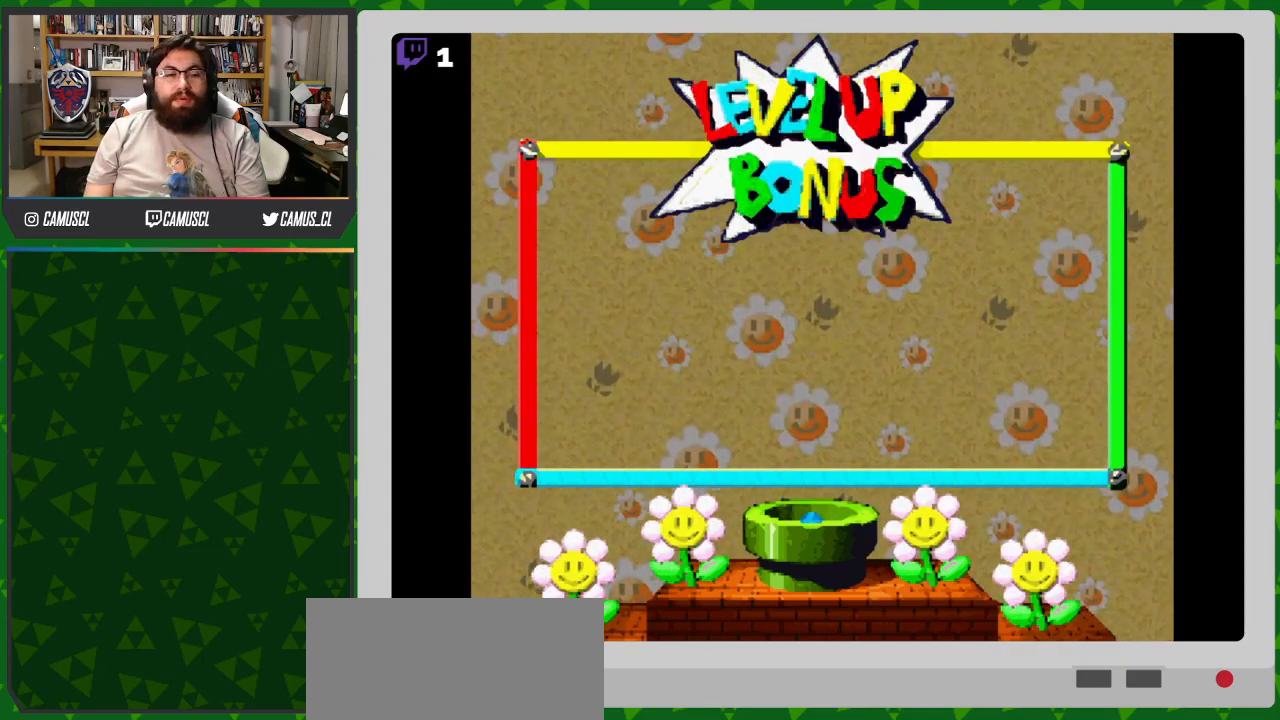
{"buttons": [], "events": []}
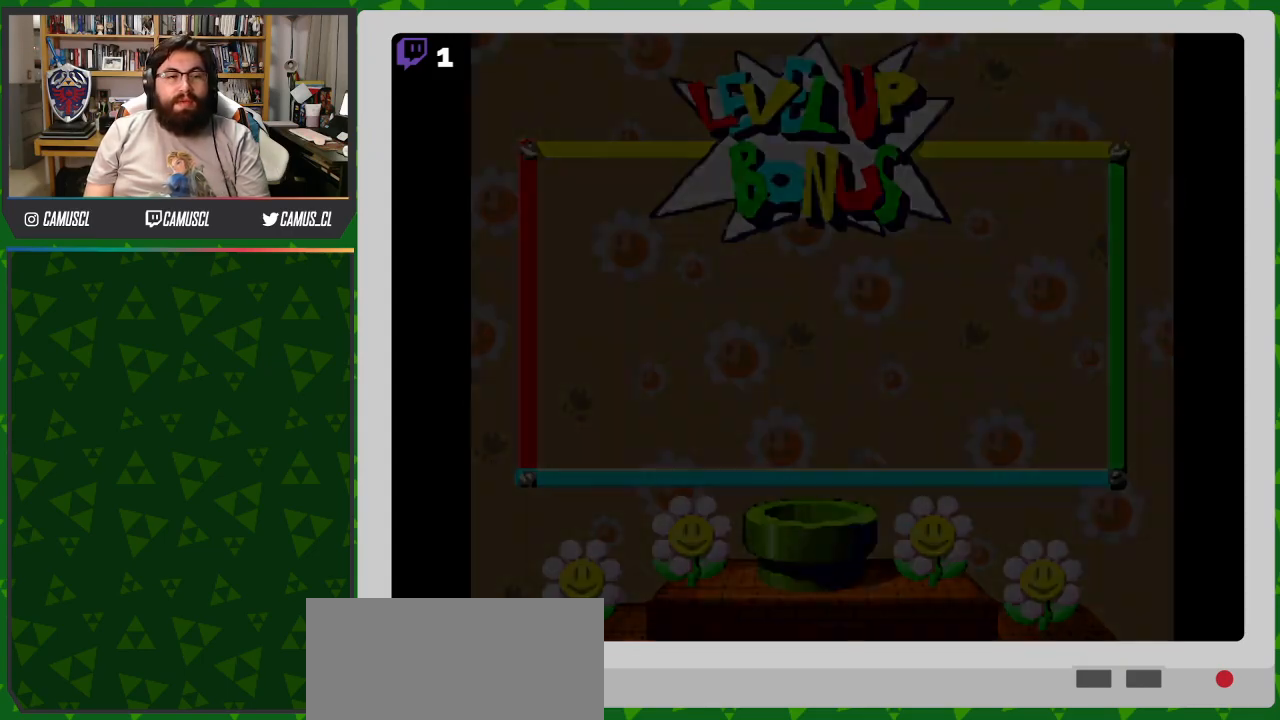
{"buttons": [], "events": []}
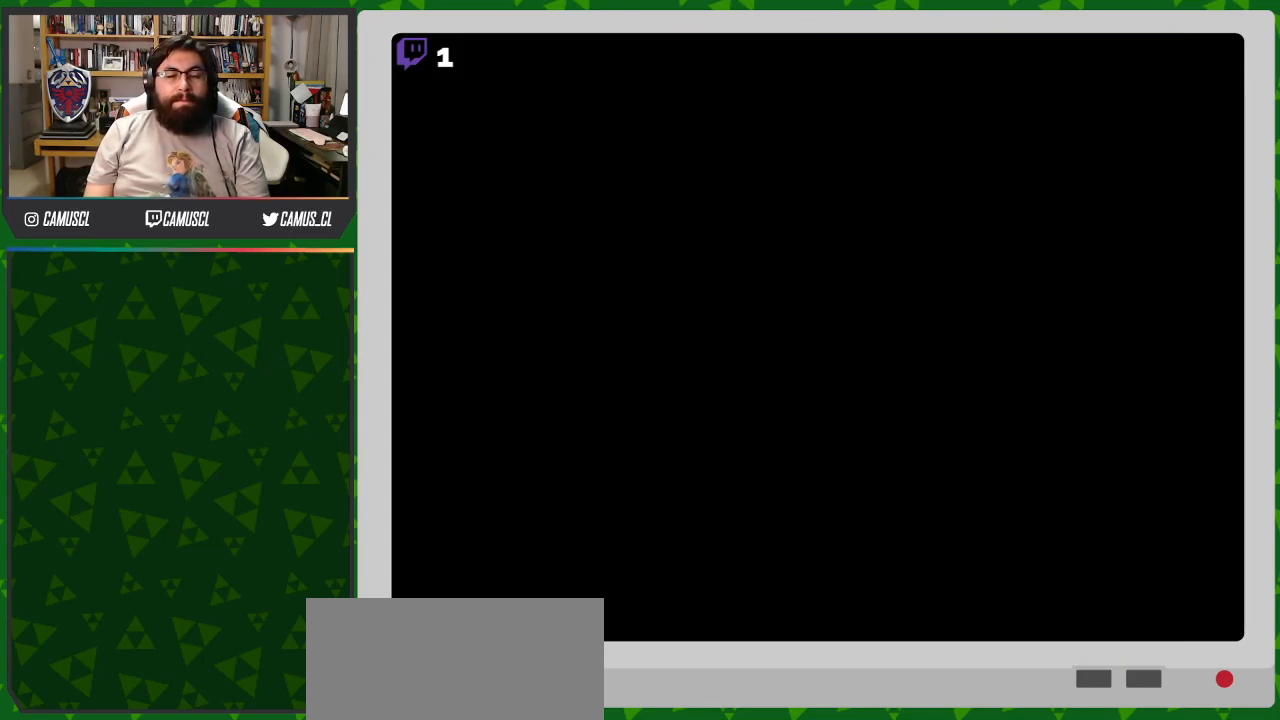
{"buttons": ["Y", "DPAD_UP", "DPAD_RIGHT"], "events": [[100, "DPAD_UP", "down"], [117, "DPAD_RIGHT", "down"], [133, "Y", "down"]]}
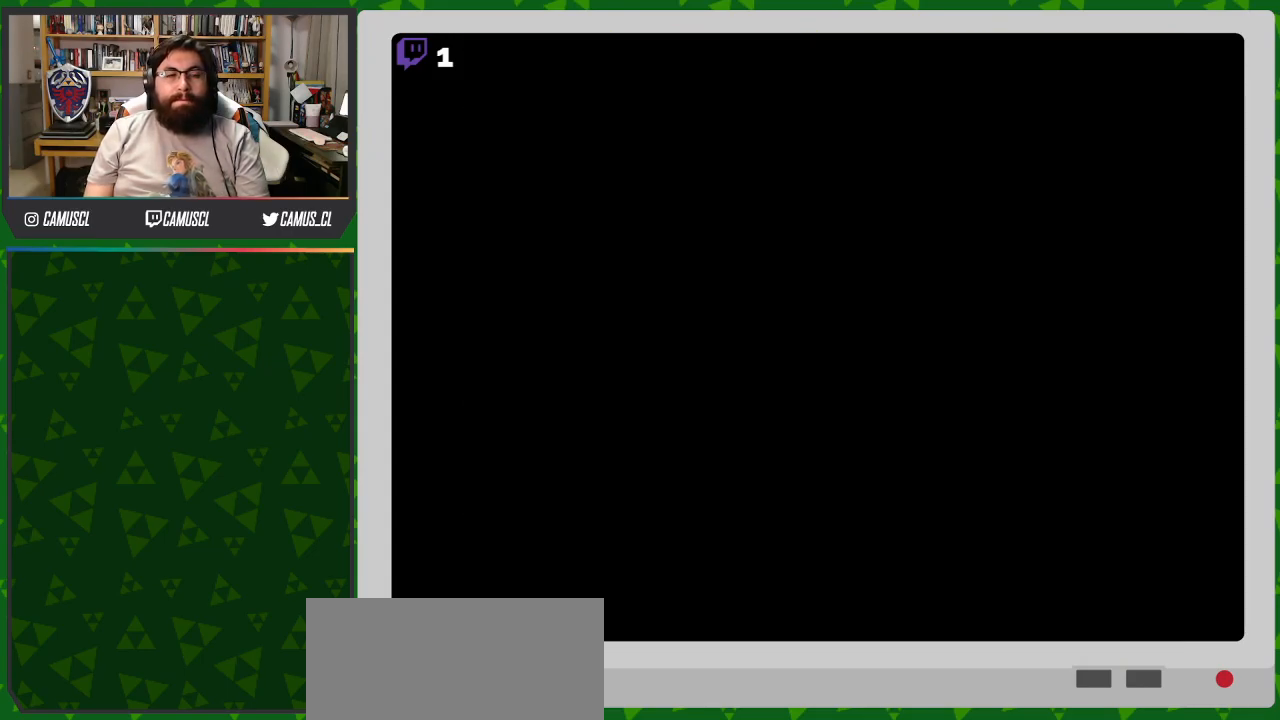
{"buttons": ["Y", "DPAD_UP", "DPAD_RIGHT"], "events": []}
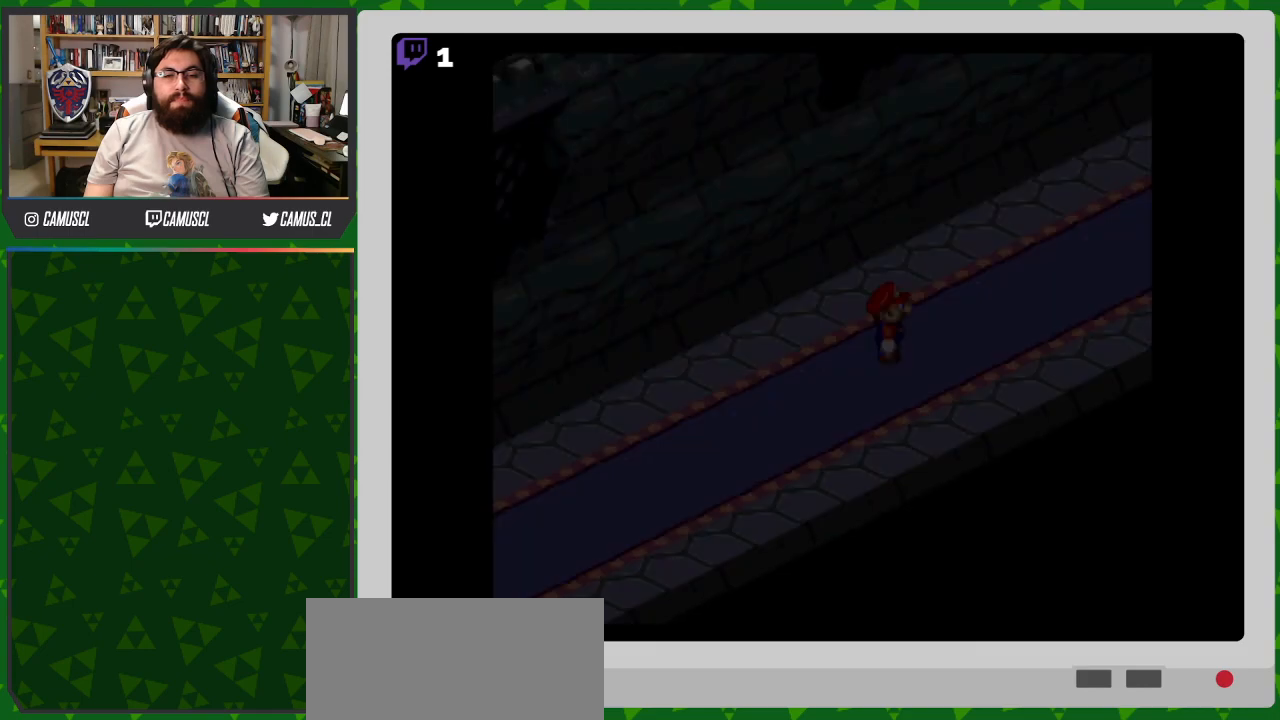
{"buttons": ["Y", "DPAD_UP", "DPAD_RIGHT"], "events": []}
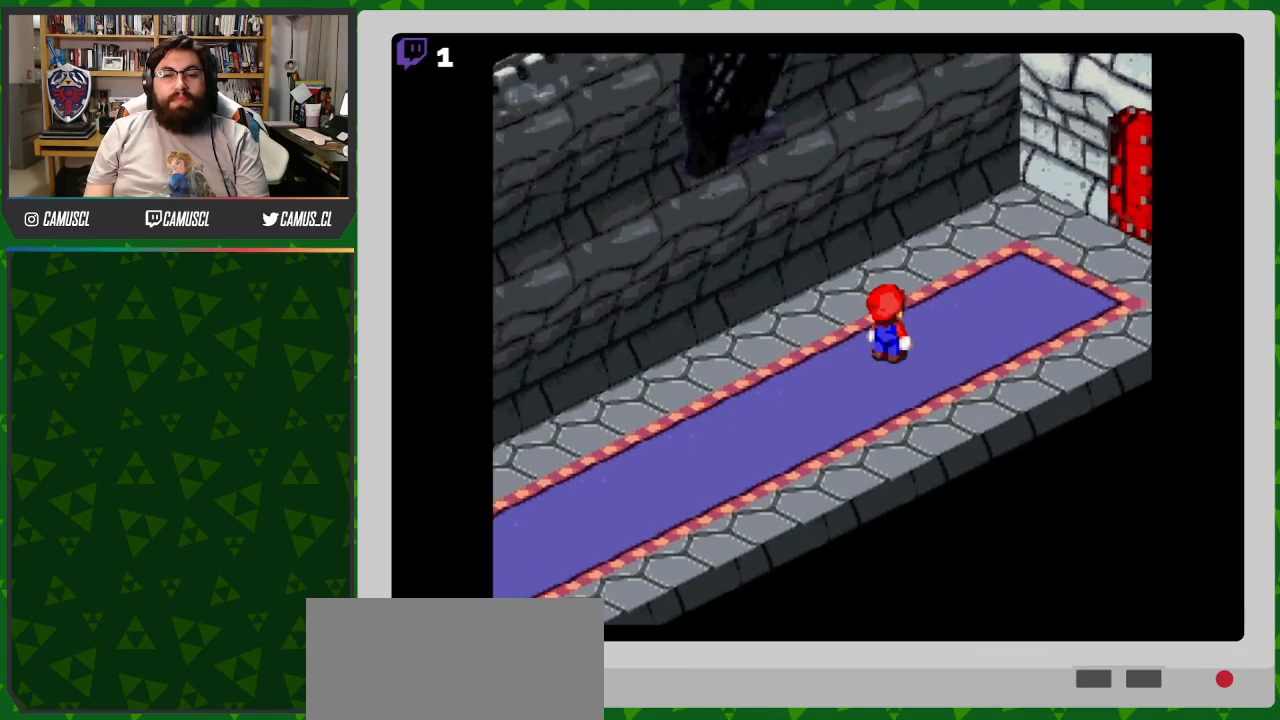
{"buttons": ["Y", "DPAD_UP", "DPAD_RIGHT"], "events": []}
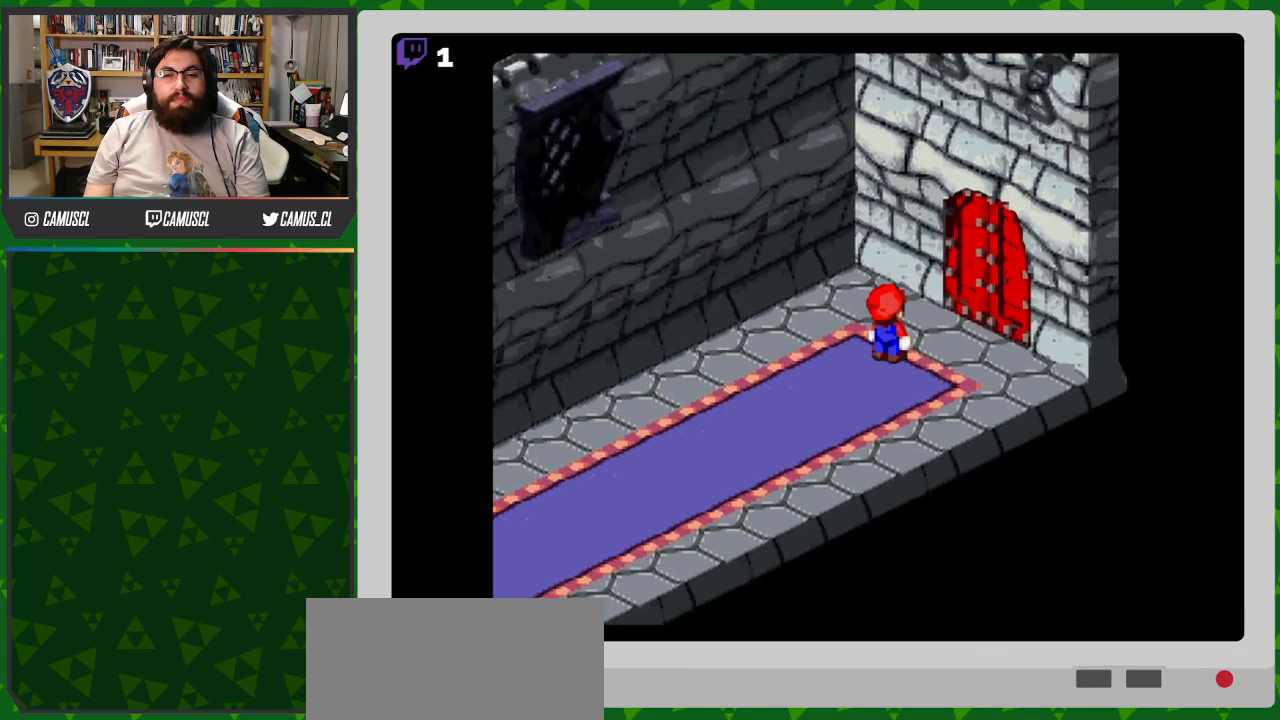
{"buttons": ["Y", "DPAD_UP", "DPAD_RIGHT"], "events": []}
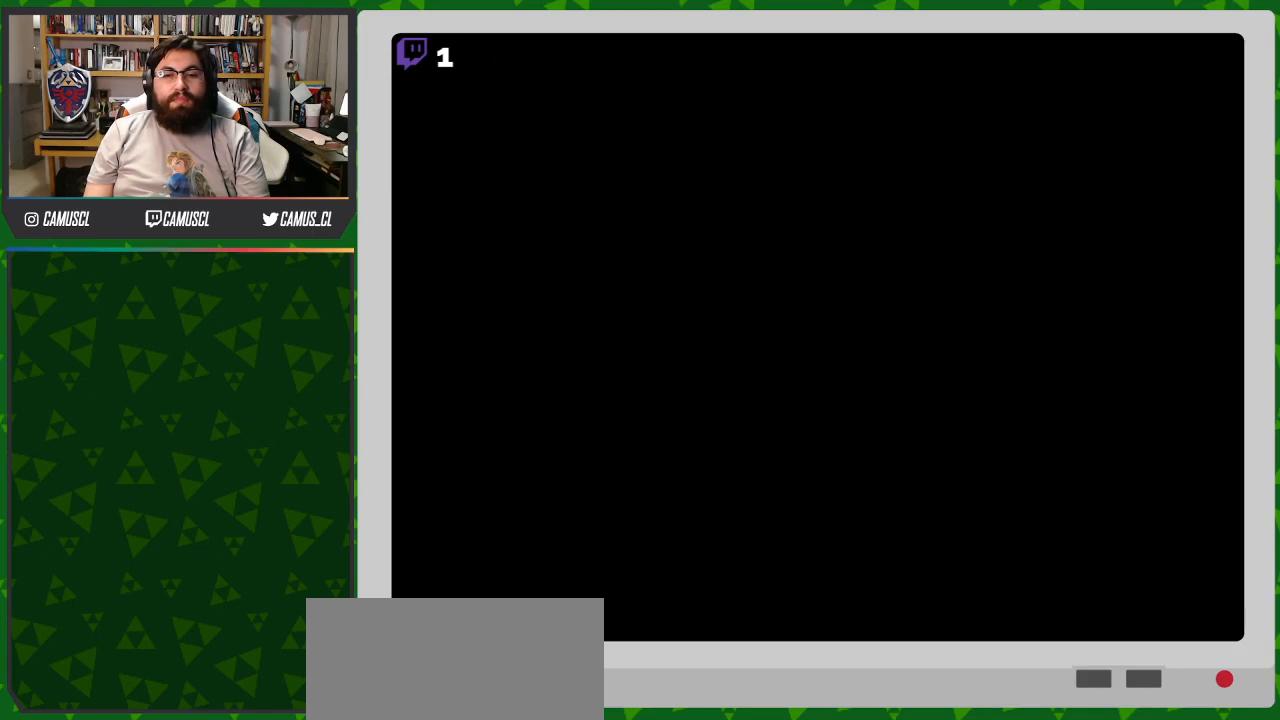
{"buttons": ["Y", "DPAD_UP", "DPAD_RIGHT"], "events": []}
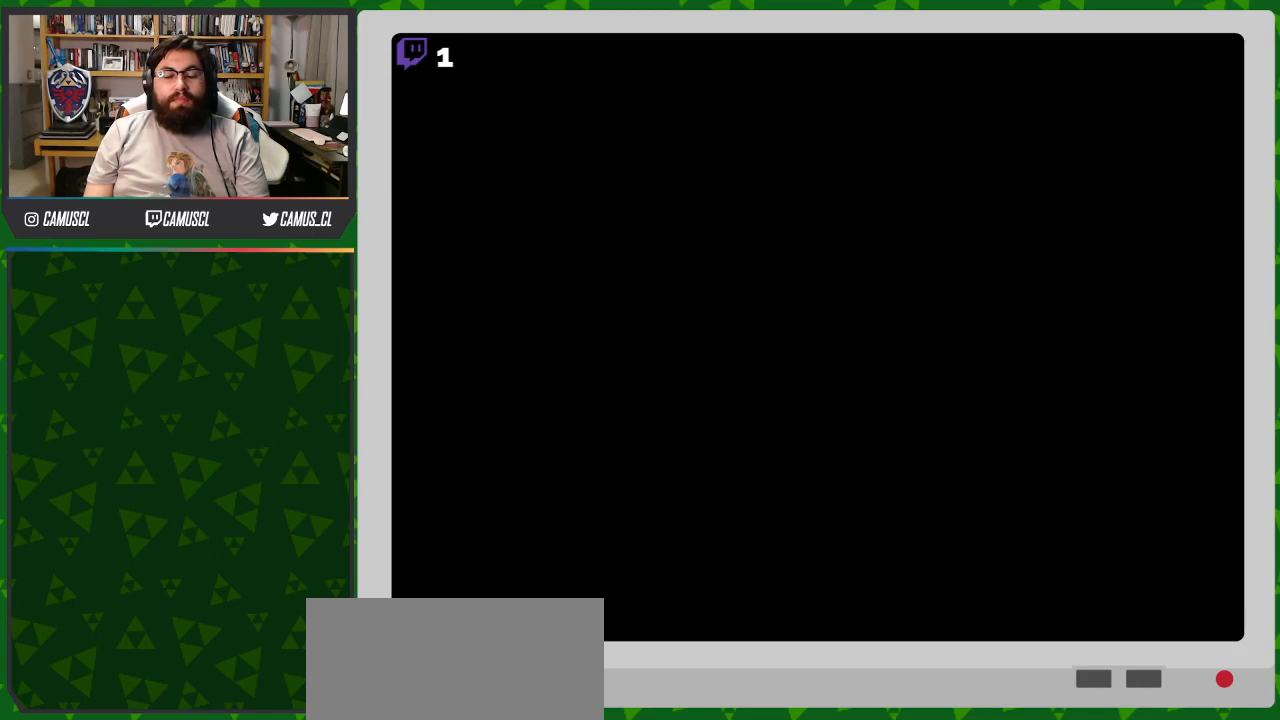
{"buttons": ["Y", "DPAD_UP", "DPAD_RIGHT"], "events": [[167, "Y", "up"], [367, "Y", "down"]]}